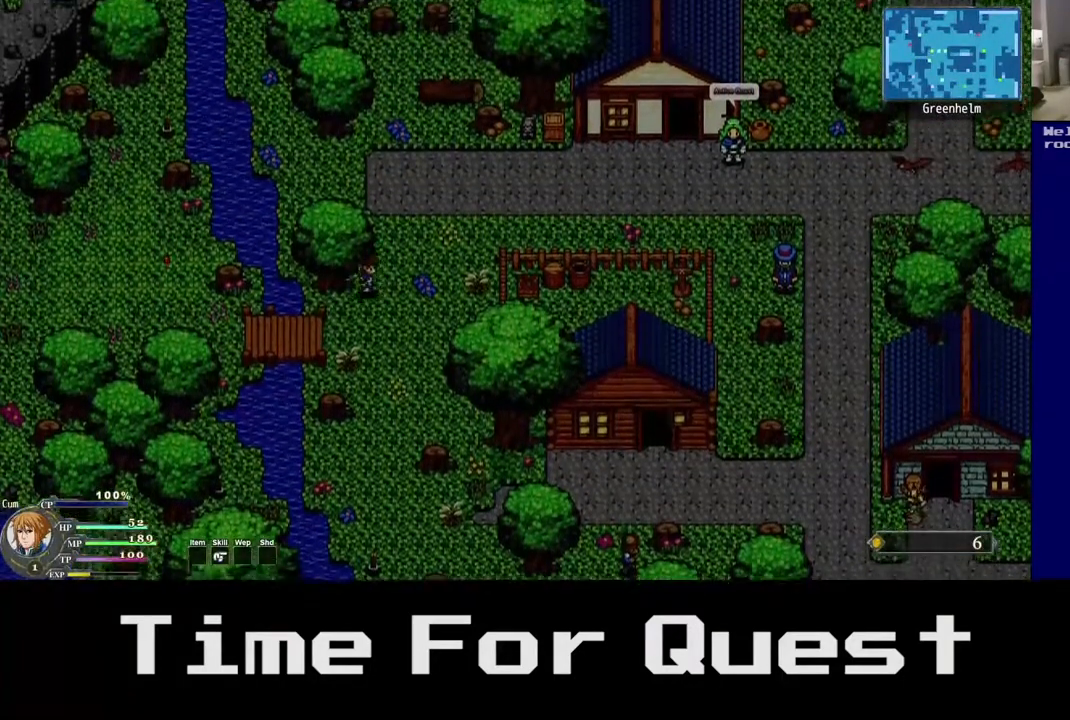
Gameplay with a controller (Xbox layout); each line is a JSON object with the inputs held at the frame after it. "events" lists button and stick changes between this image and that frame as [ms after this image, input, new state], when the widget could be followed in between. Not read: left_stick.
{"buttons": ["DPAD_UP", "DPAD_RIGHT"], "right_stick": "center", "events": []}
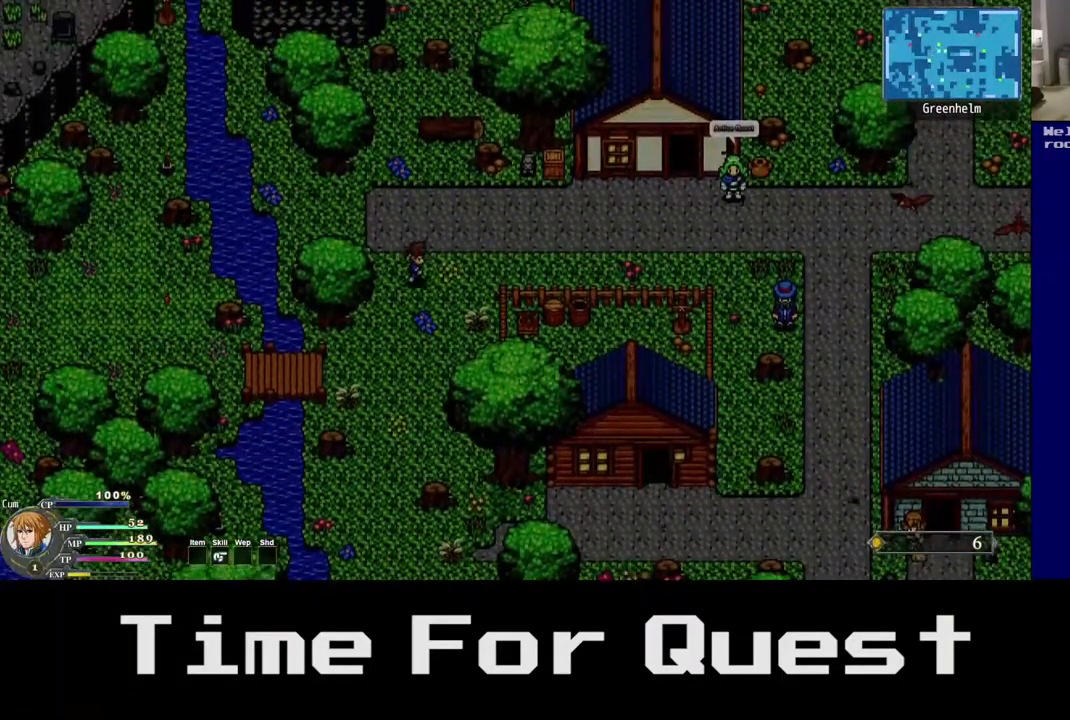
{"buttons": ["DPAD_UP", "DPAD_RIGHT"], "right_stick": "center", "events": []}
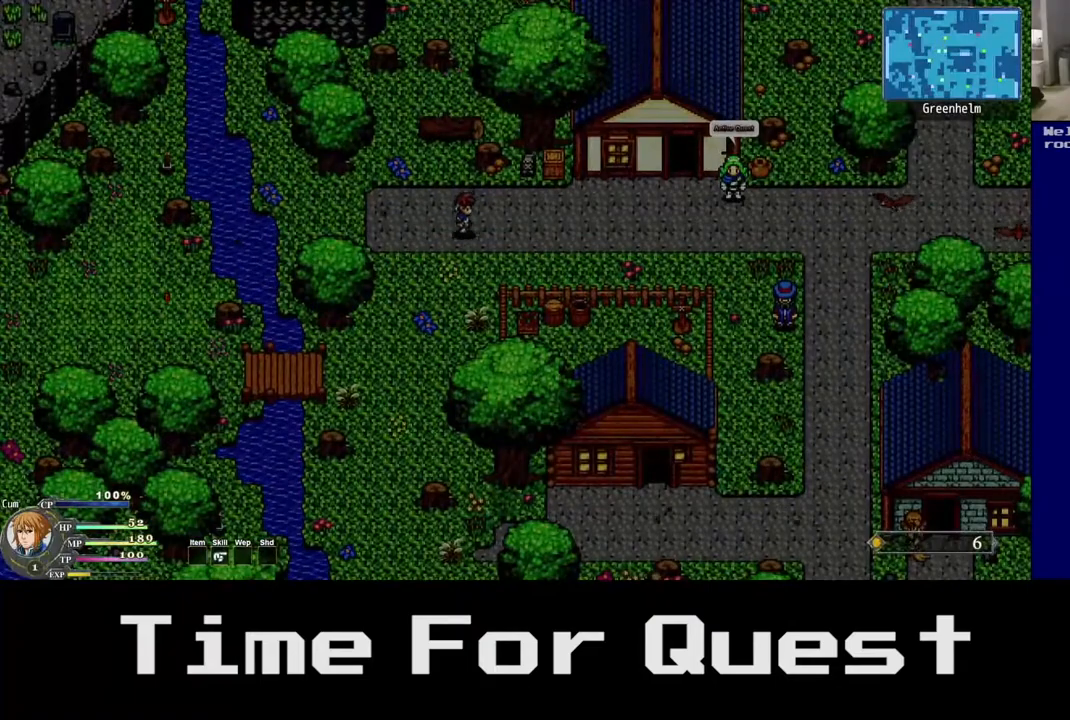
{"buttons": ["DPAD_UP", "DPAD_RIGHT"], "right_stick": "center", "events": []}
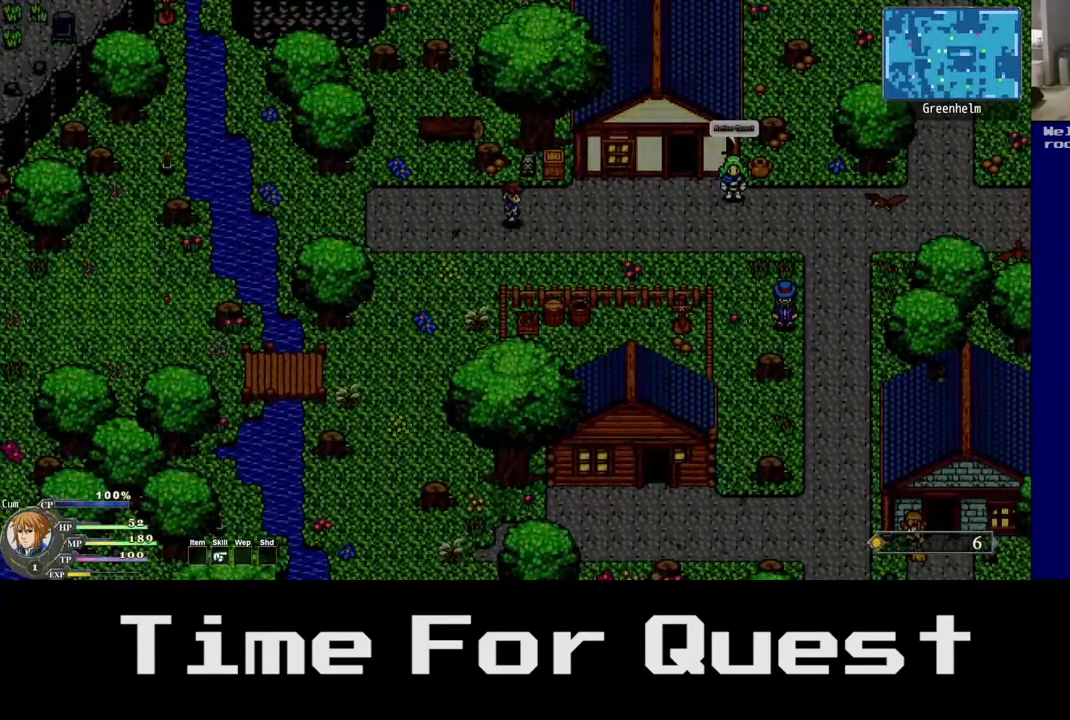
{"buttons": ["DPAD_UP", "DPAD_RIGHT"], "right_stick": "center", "events": [[33, "DPAD_UP", "up"], [250, "DPAD_UP", "down"]]}
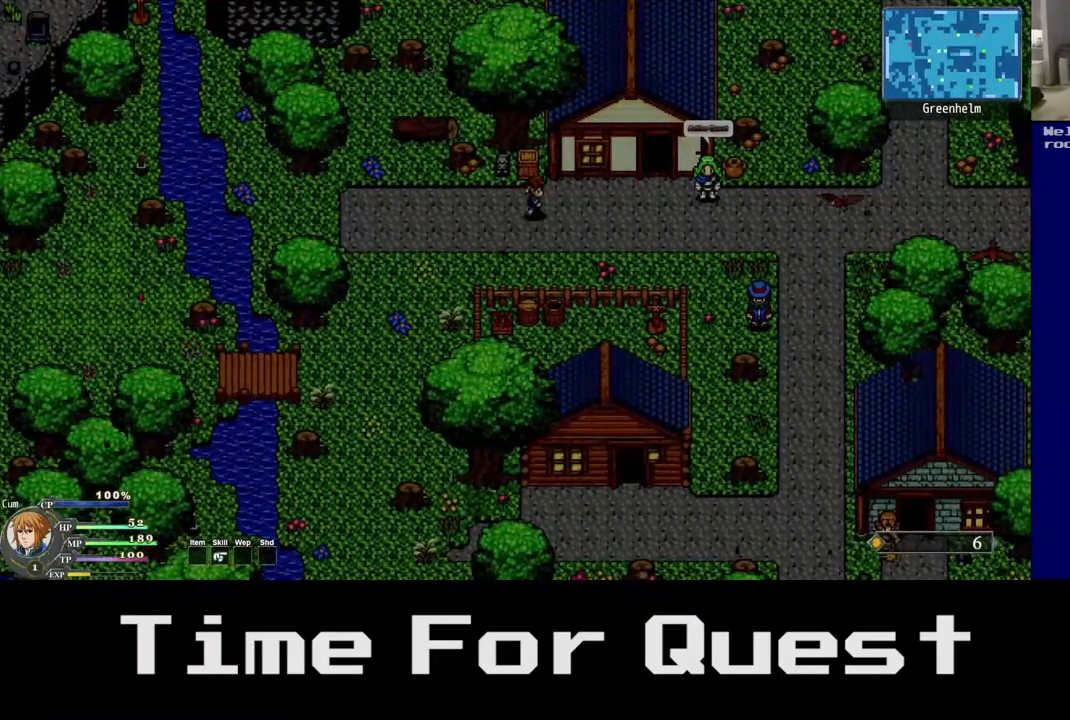
{"buttons": ["DPAD_UP", "DPAD_RIGHT"], "right_stick": "center", "events": []}
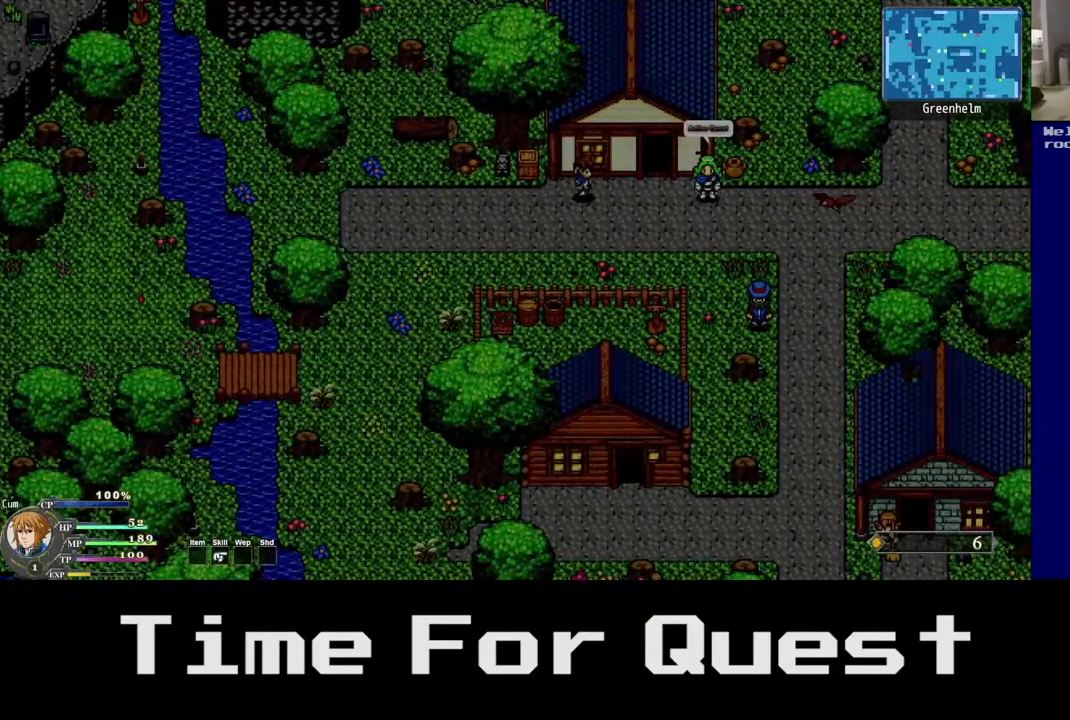
{"buttons": ["DPAD_RIGHT"], "right_stick": "center", "events": [[17, "DPAD_UP", "up"]]}
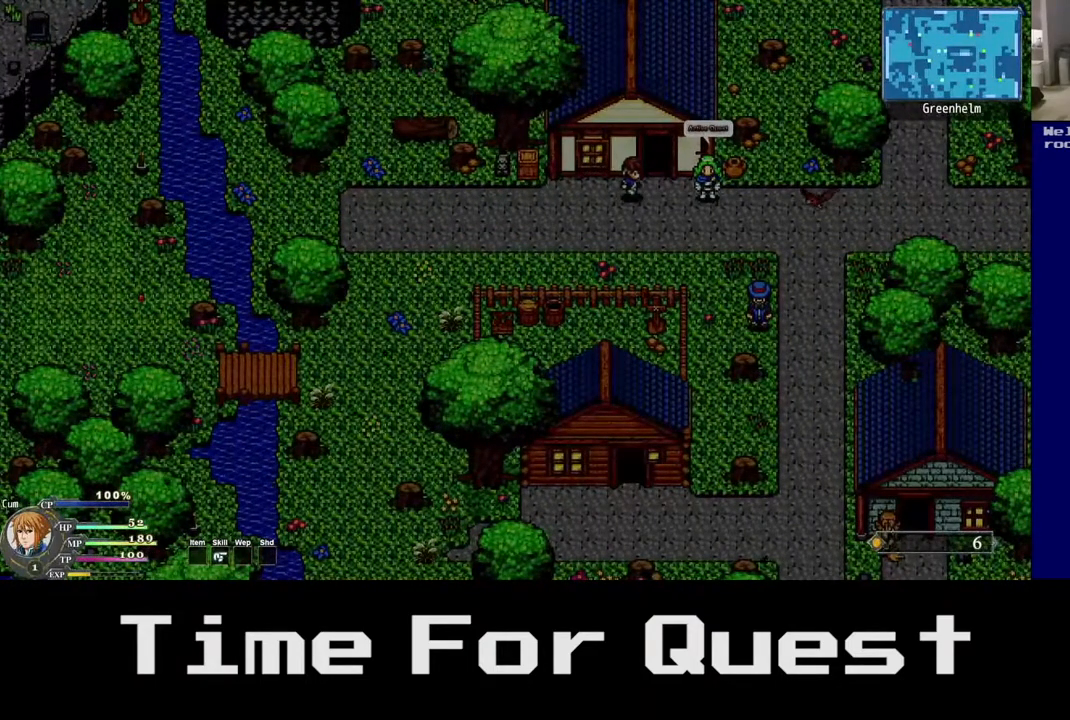
{"buttons": [], "right_stick": "center", "events": [[483, "DPAD_RIGHT", "up"]]}
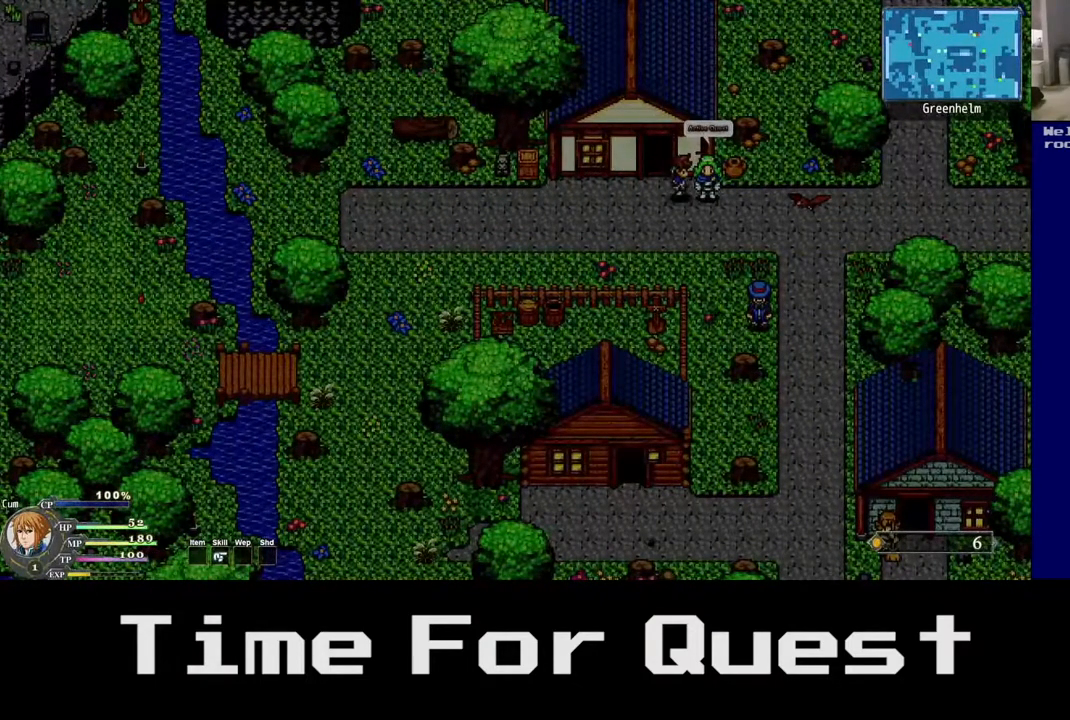
{"buttons": [], "right_stick": "center", "events": [[117, "A", "down"], [233, "A", "up"]]}